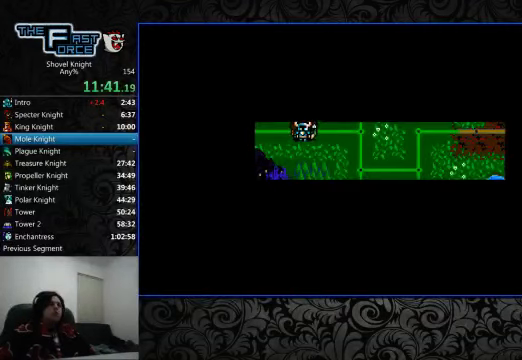
Gameplay with a controller (PlayStation layout); each line is a JSON object with the inputs held at the frame after it. "events" lists button and stick changes between this image and that frame as [ms after this image, input, new state], when the widget could be followed in between. Not read: L1 L2 L3 R1 R2 R3.
{"buttons": ["DPAD_RIGHT"], "left_stick": "center", "right_stick": "center", "events": [[67, "CROSS", "up"], [134, "CROSS", "down"], [200, "CROSS", "up"], [300, "CROSS", "down"], [367, "CROSS", "up"], [400, "CROSS", "down"], [467, "CROSS", "up"]]}
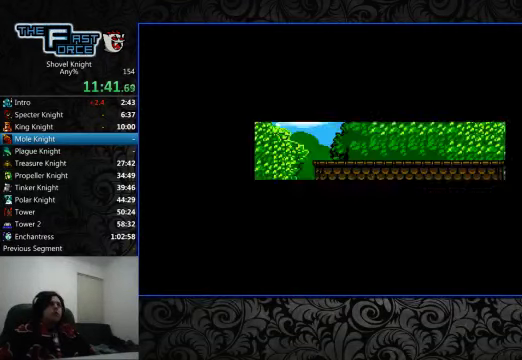
{"buttons": ["CROSS", "DPAD_RIGHT"], "left_stick": "center", "right_stick": "center", "events": [[67, "CROSS", "down"], [100, "CROSS", "up"], [200, "CROSS", "down"], [267, "CROSS", "up"], [334, "CROSS", "down"], [400, "CROSS", "up"], [500, "CROSS", "down"]]}
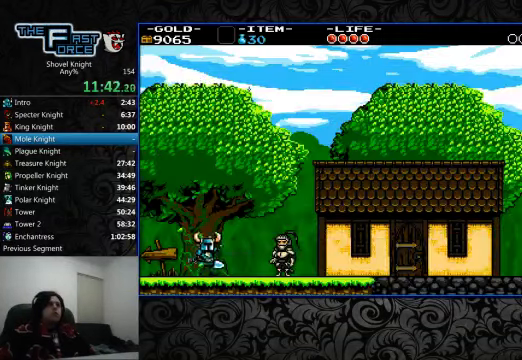
{"buttons": ["CROSS", "DPAD_RIGHT"], "left_stick": "center", "right_stick": "center", "events": [[67, "CROSS", "up"], [167, "CROSS", "down"], [234, "CROSS", "up"], [300, "CROSS", "down"], [367, "CROSS", "up"], [467, "CROSS", "down"]]}
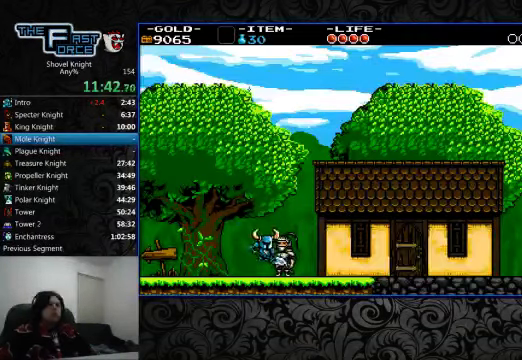
{"buttons": ["CROSS", "DPAD_RIGHT"], "left_stick": "center", "right_stick": "center", "events": [[34, "CROSS", "up"], [134, "CROSS", "down"], [200, "CROSS", "up"], [300, "CROSS", "down"], [367, "CROSS", "up"], [467, "CROSS", "down"]]}
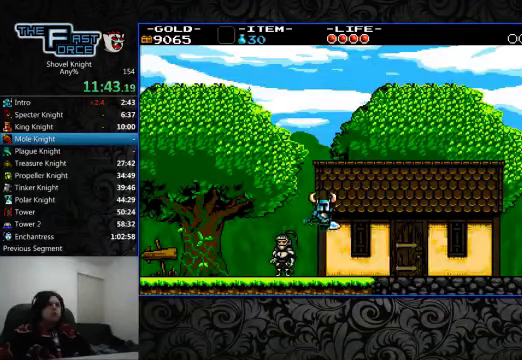
{"buttons": ["CROSS", "DPAD_RIGHT"], "left_stick": "center", "right_stick": "center", "events": [[34, "CROSS", "up"], [134, "CROSS", "down"], [167, "CROSS", "up"], [300, "CROSS", "down"], [367, "CROSS", "up"], [467, "CROSS", "down"]]}
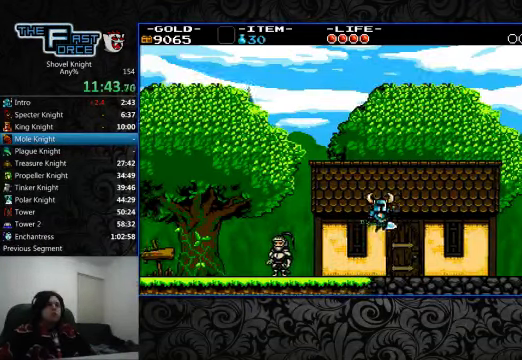
{"buttons": ["DPAD_RIGHT"], "left_stick": "center", "right_stick": "center", "events": [[34, "CROSS", "up"], [200, "CROSS", "down"], [234, "CROSS", "up"], [367, "CROSS", "down"], [434, "CROSS", "up"]]}
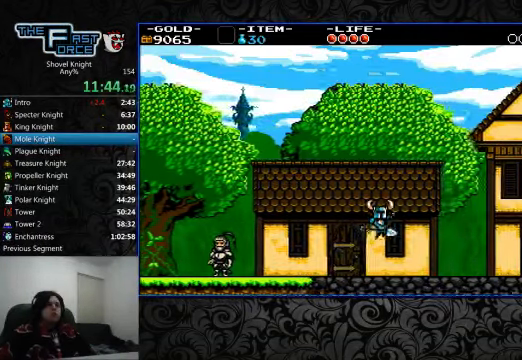
{"buttons": ["DPAD_RIGHT"], "left_stick": "center", "right_stick": "center", "events": [[34, "CROSS", "down"], [100, "CROSS", "up"], [200, "CROSS", "down"], [267, "CROSS", "up"], [400, "CROSS", "down"], [467, "CROSS", "up"]]}
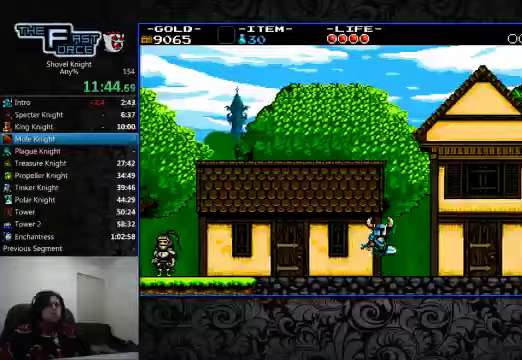
{"buttons": ["DPAD_RIGHT"], "left_stick": "center", "right_stick": "center", "events": [[233, "CROSS", "down"], [300, "CROSS", "up"], [433, "CROSS", "down"], [500, "CROSS", "up"]]}
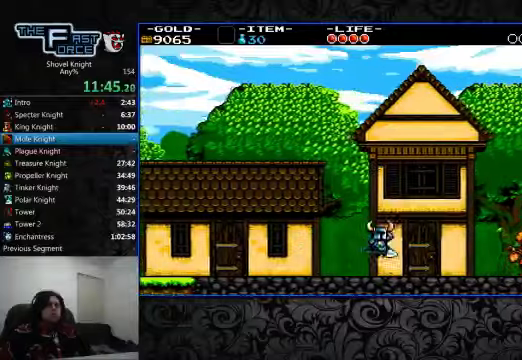
{"buttons": ["CROSS", "DPAD_RIGHT"], "left_stick": "center", "right_stick": "center", "events": [[100, "CROSS", "down"], [167, "CROSS", "up"], [300, "CROSS", "down"], [367, "CROSS", "up"], [467, "CROSS", "down"]]}
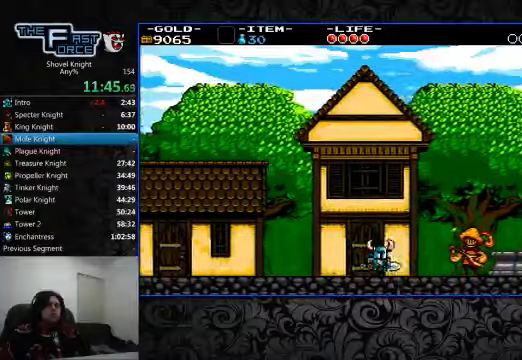
{"buttons": ["DPAD_RIGHT"], "left_stick": "center", "right_stick": "center", "events": [[33, "CROSS", "up"], [133, "CROSS", "down"], [233, "CROSS", "up"]]}
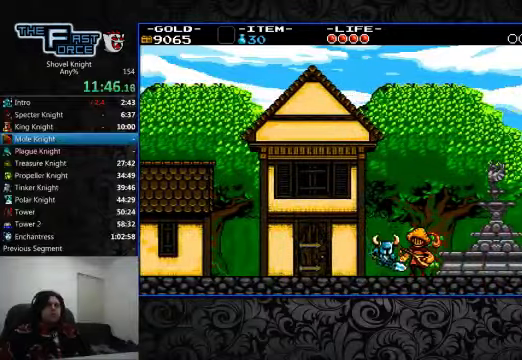
{"buttons": ["DPAD_RIGHT"], "left_stick": "center", "right_stick": "center", "events": []}
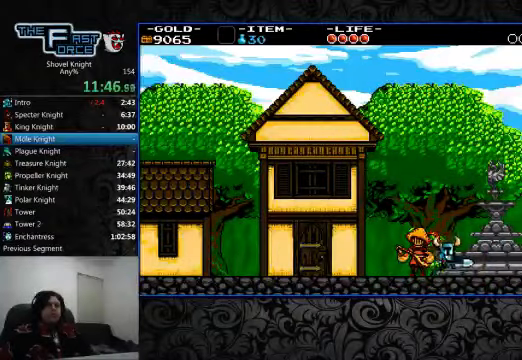
{"buttons": ["DPAD_RIGHT"], "left_stick": "center", "right_stick": "center", "events": []}
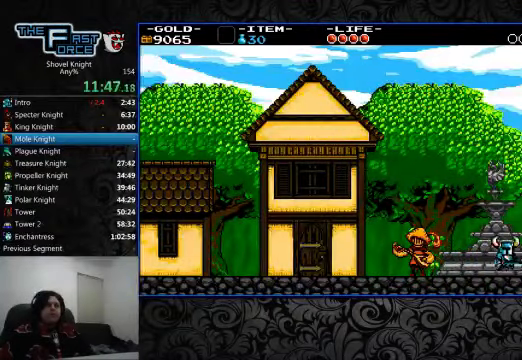
{"buttons": ["DPAD_RIGHT"], "left_stick": "center", "right_stick": "center", "events": []}
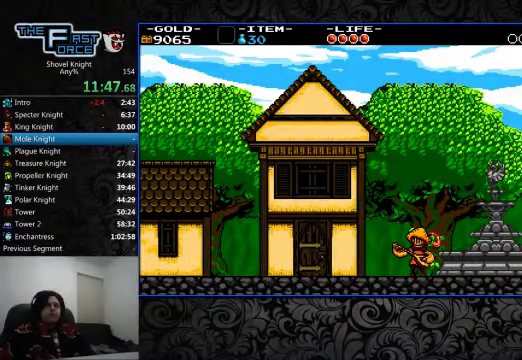
{"buttons": ["DPAD_RIGHT"], "left_stick": "center", "right_stick": "center", "events": []}
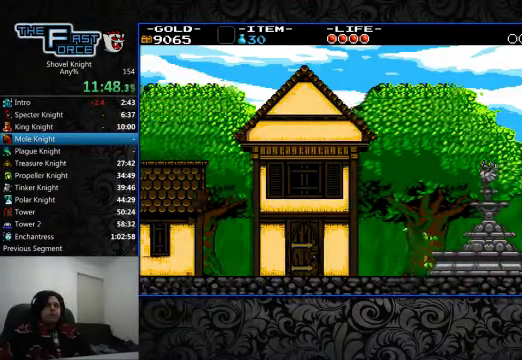
{"buttons": ["DPAD_RIGHT"], "left_stick": "center", "right_stick": "center", "events": []}
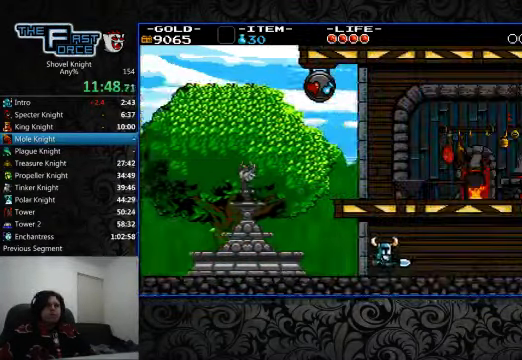
{"buttons": ["DPAD_RIGHT"], "left_stick": "center", "right_stick": "center", "events": []}
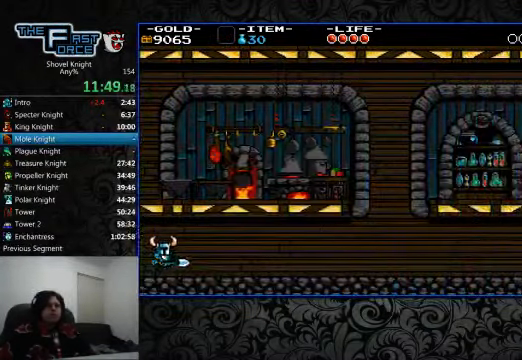
{"buttons": ["DPAD_RIGHT"], "left_stick": "center", "right_stick": "center", "events": []}
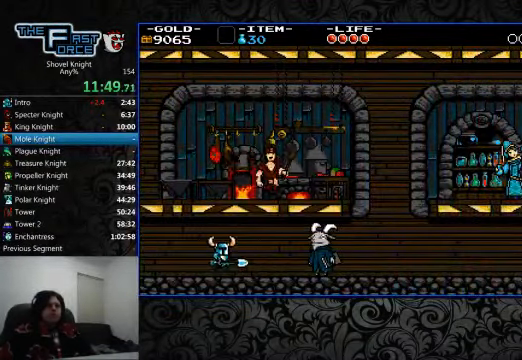
{"buttons": ["DPAD_RIGHT"], "left_stick": "center", "right_stick": "center", "events": []}
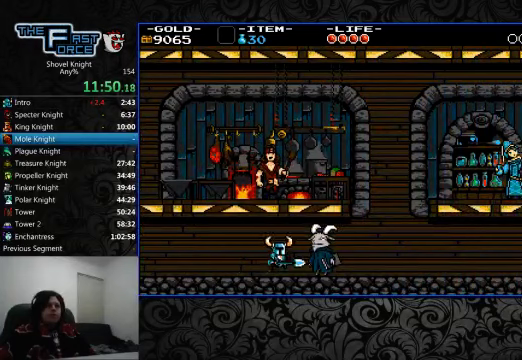
{"buttons": [], "left_stick": "center", "right_stick": "center"}
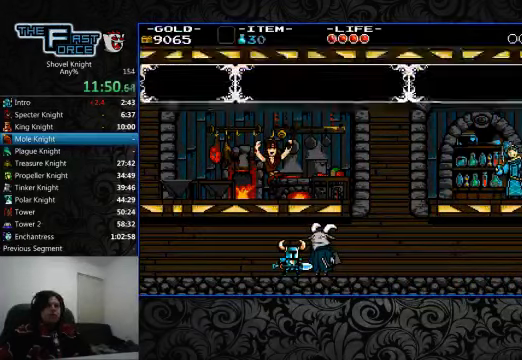
{"buttons": ["CROSS"], "left_stick": "center", "right_stick": "center", "events": [[466, "CROSS", "down"]]}
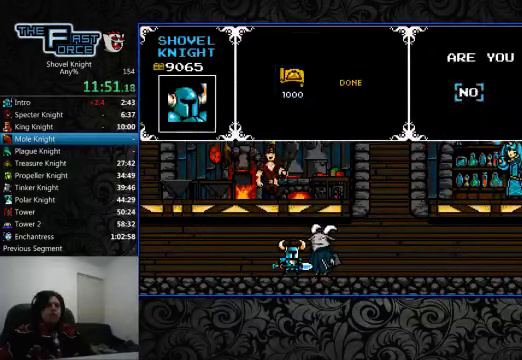
{"buttons": ["DPAD_RIGHT"], "left_stick": "center", "right_stick": "center", "events": [[33, "CROSS", "up"], [133, "DPAD_RIGHT", "down"], [233, "DPAD_RIGHT", "up"], [266, "CROSS", "down"], [333, "CROSS", "up"], [400, "CROSS", "down"], [466, "DPAD_RIGHT", "down"], [500, "CROSS", "up"]]}
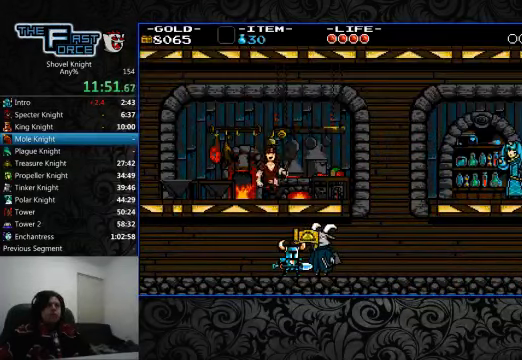
{"buttons": ["DPAD_RIGHT"], "left_stick": "center", "right_stick": "center", "events": [[100, "CROSS", "down"], [166, "CROSS", "up"], [266, "CROSS", "down"], [300, "CROSS", "up"], [400, "CROSS", "down"], [500, "CROSS", "up"]]}
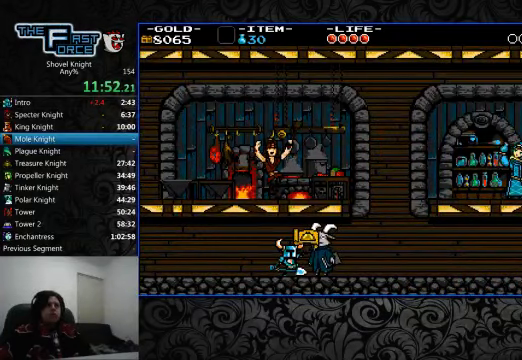
{"buttons": ["DPAD_RIGHT"], "left_stick": "center", "right_stick": "center", "events": [[66, "CROSS", "down"], [166, "CROSS", "up"], [200, "CROSS", "down"], [300, "CROSS", "up"], [400, "CROSS", "down"], [466, "CROSS", "up"]]}
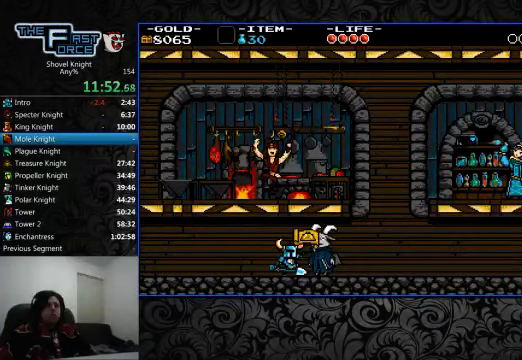
{"buttons": ["DPAD_RIGHT"], "left_stick": "center", "right_stick": "center", "events": [[66, "CROSS", "down"], [133, "CROSS", "up"], [200, "CROSS", "down"], [300, "CROSS", "up"], [366, "CROSS", "down"], [466, "CROSS", "up"]]}
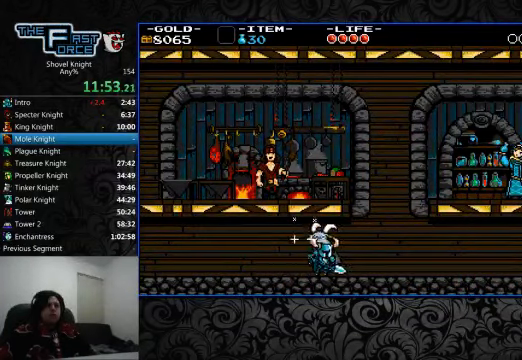
{"buttons": ["DPAD_RIGHT"], "left_stick": "center", "right_stick": "center", "events": [[66, "CROSS", "down"], [133, "CROSS", "up"], [266, "CROSS", "down"], [333, "CROSS", "up"]]}
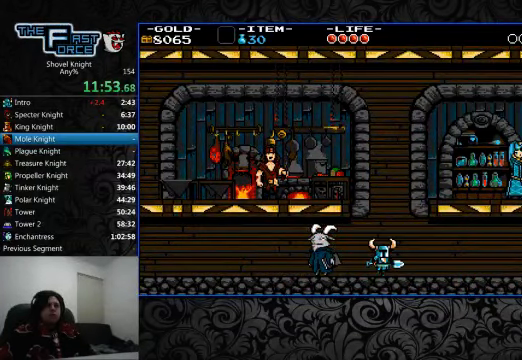
{"buttons": ["DPAD_RIGHT"], "left_stick": "center", "right_stick": "center", "events": [[400, "CROSS", "down"], [466, "CROSS", "up"]]}
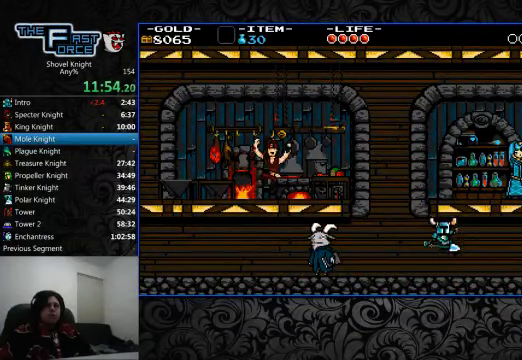
{"buttons": ["DPAD_RIGHT"], "left_stick": "center", "right_stick": "center", "events": [[233, "CROSS", "down"], [300, "CROSS", "up"]]}
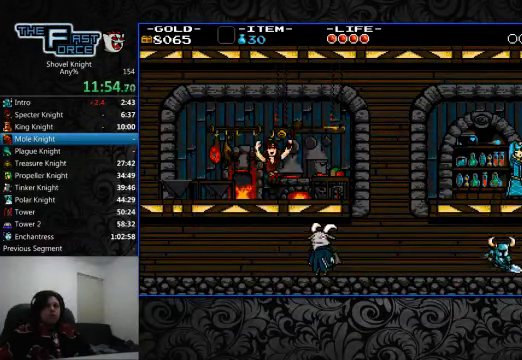
{"buttons": ["CROSS", "DPAD_DOWN", "DPAD_RIGHT"], "left_stick": "center", "right_stick": "center", "events": [[433, "DPAD_DOWN", "down"], [500, "CROSS", "down"]]}
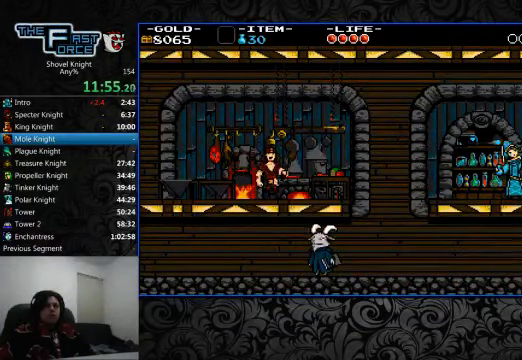
{"buttons": ["DPAD_RIGHT"], "left_stick": "center", "right_stick": "center", "events": [[100, "CROSS", "up"], [100, "DPAD_DOWN", "up"], [100, "DPAD_RIGHT", "up"], [167, "CROSS", "down"], [200, "CROSS", "up"], [300, "DPAD_RIGHT", "down"]]}
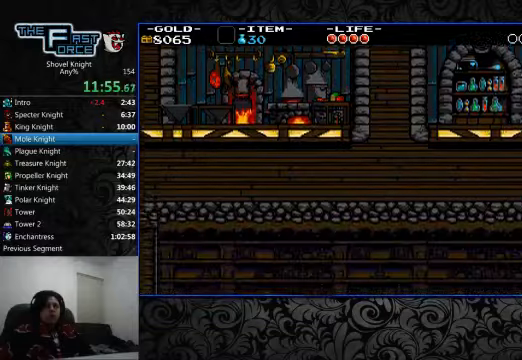
{"buttons": ["DPAD_RIGHT"], "left_stick": "center", "right_stick": "center", "events": []}